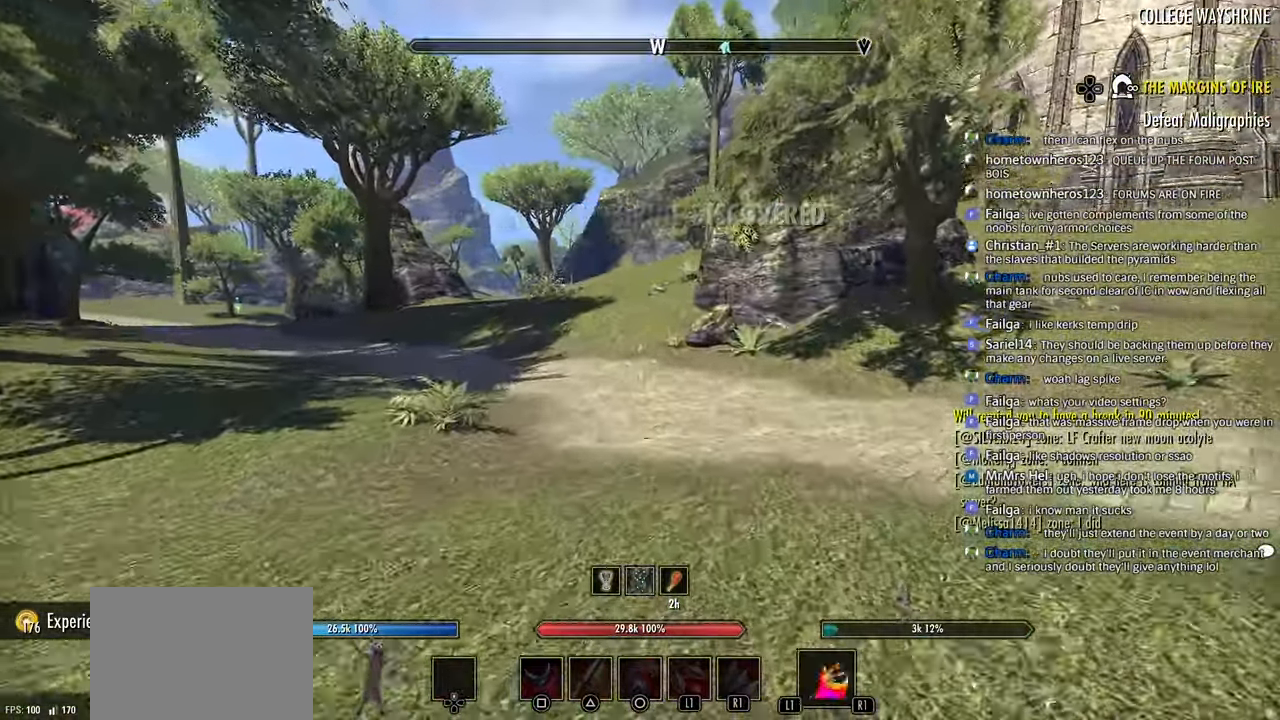
Gameplay with a controller (PlayStation layout); each line is a JSON object with the inputs held at the frame after it (dt_ms = milliseconds from this image to that frame). "events" lists button and stick changes between this image and that frame as [ms after this image, input, new state], when the widget could be followed in between.
{"dt_ms": 500, "buttons": ["R2", "DPAD_DOWN"], "left_stick": "up", "right_stick": "center", "events": [[50, "DPAD_DOWN", "up"], [483, "DPAD_DOWN", "down"]]}
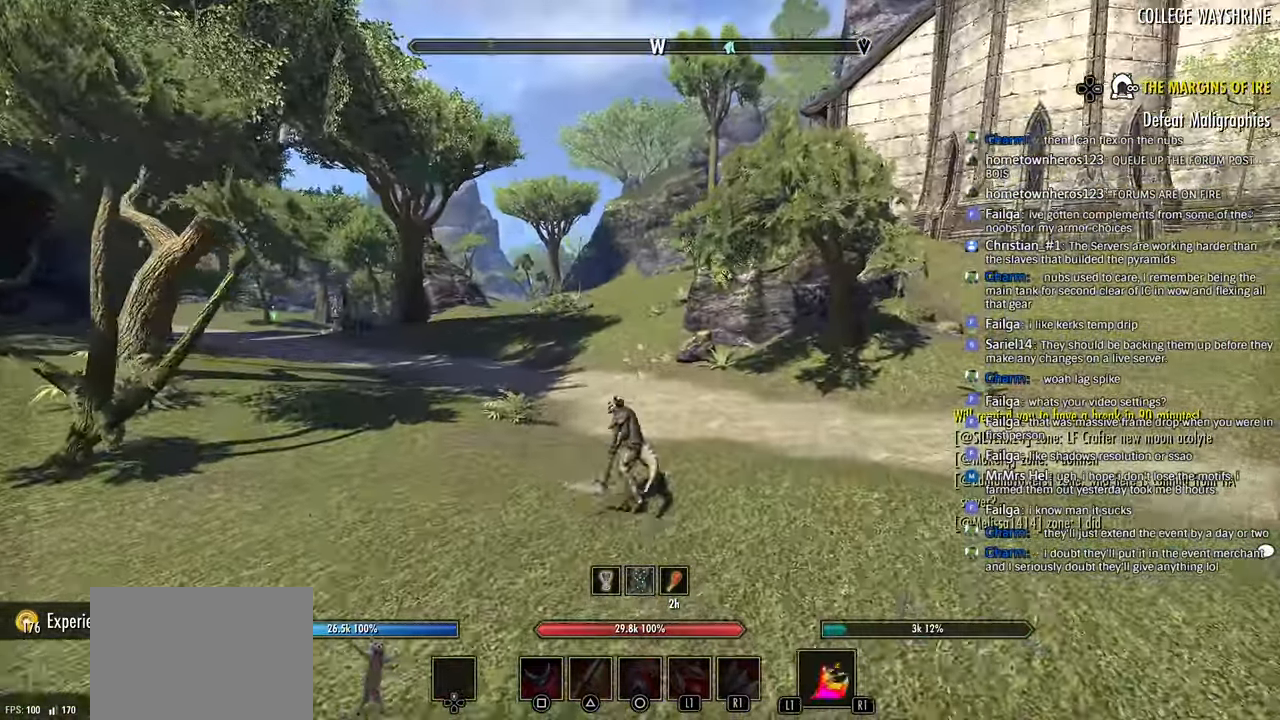
{"dt_ms": 1000, "buttons": ["R2"], "left_stick": "up", "right_stick": "down-left"}
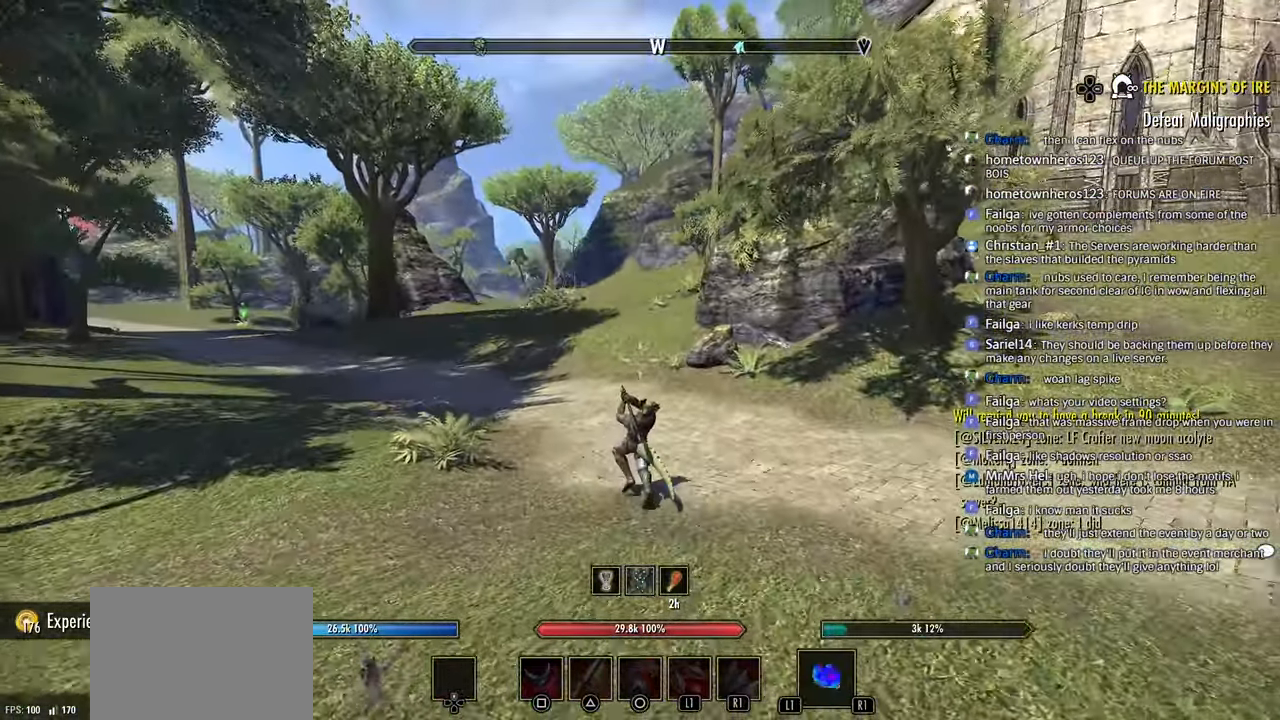
{"dt_ms": 500, "buttons": [], "left_stick": "up", "right_stick": "center", "events": [[33, "right_stick", "center"], [433, "R2", "up"]]}
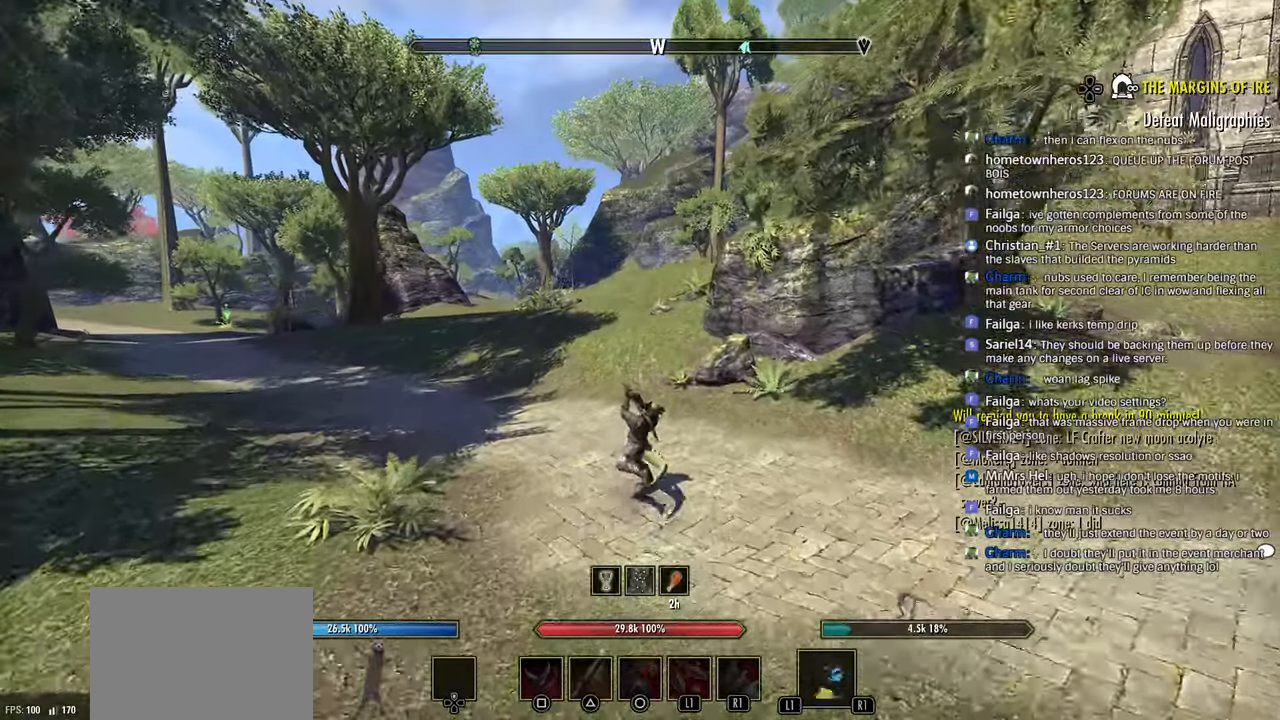
{"dt_ms": 500, "buttons": [], "left_stick": "up", "right_stick": "center", "events": []}
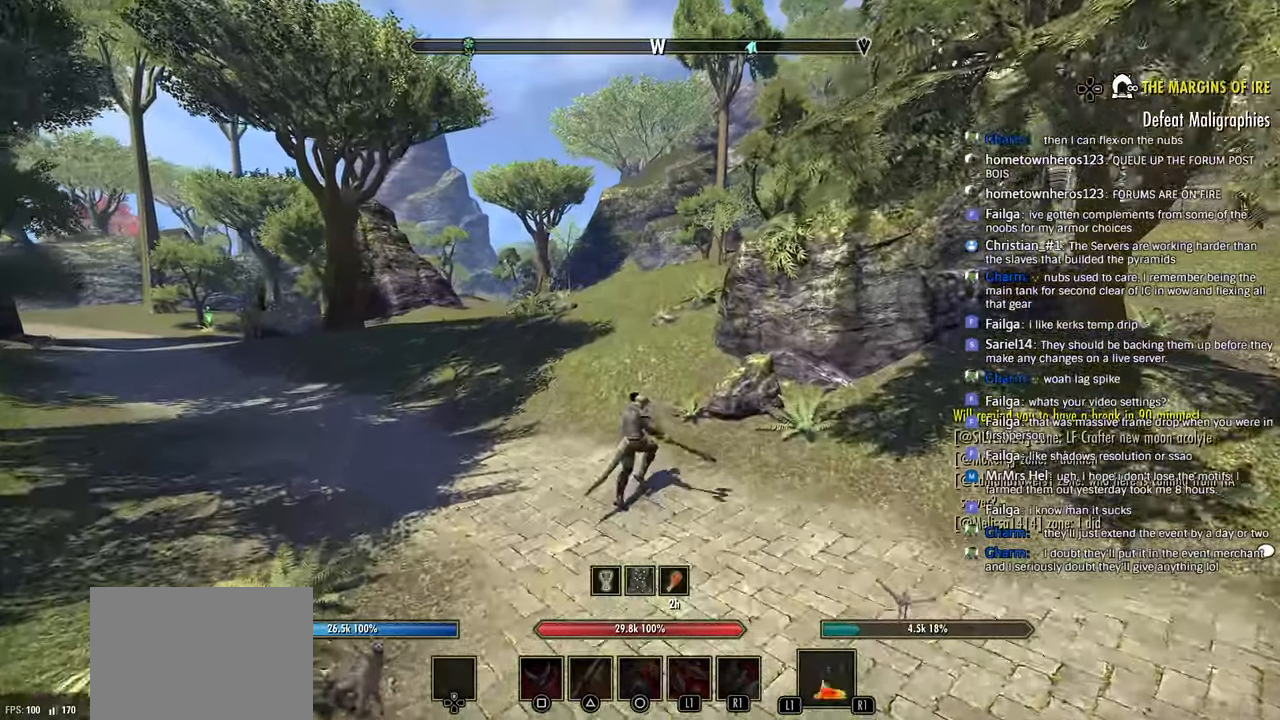
{"dt_ms": 500, "buttons": [], "left_stick": "up", "right_stick": "center", "events": []}
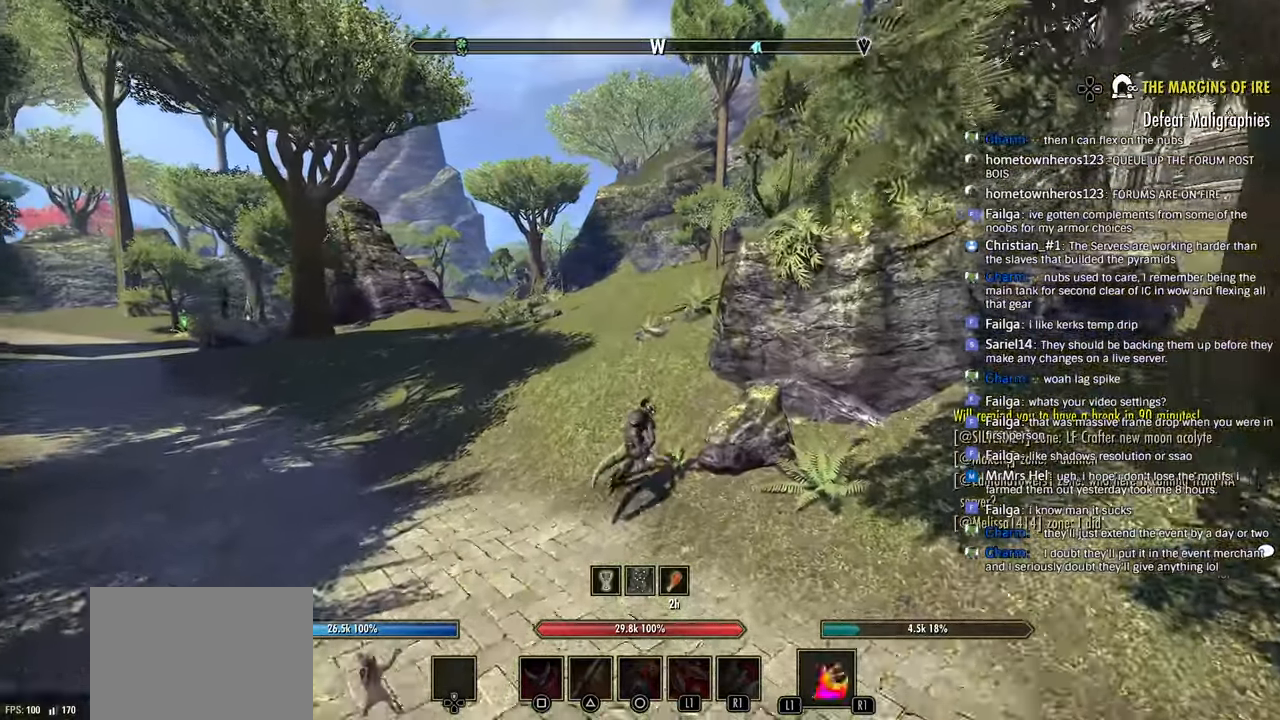
{"dt_ms": 1000, "buttons": ["DPAD_LEFT"], "left_stick": "up", "right_stick": "center"}
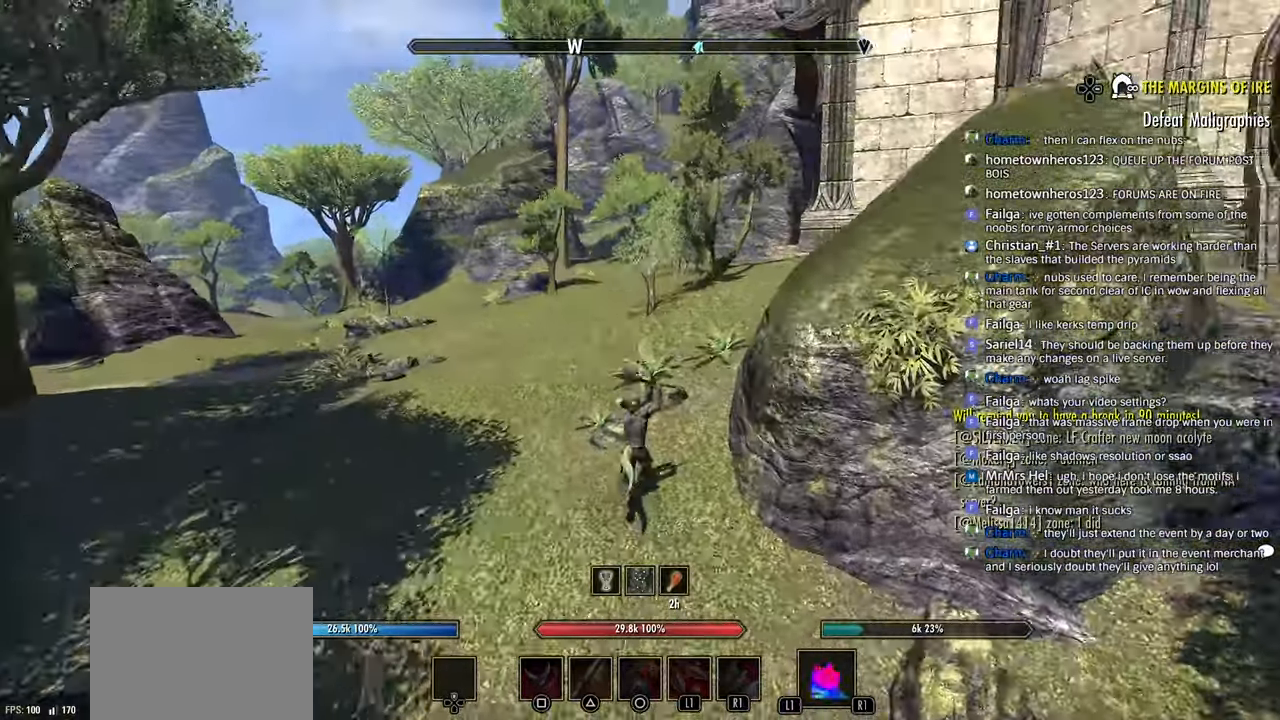
{"dt_ms": 500, "buttons": [], "left_stick": "up", "right_stick": "center", "events": [[33, "DPAD_LEFT", "up"], [50, "right_stick", "right"], [200, "right_stick", "center"], [250, "right_stick", "right"], [433, "right_stick", "center"]]}
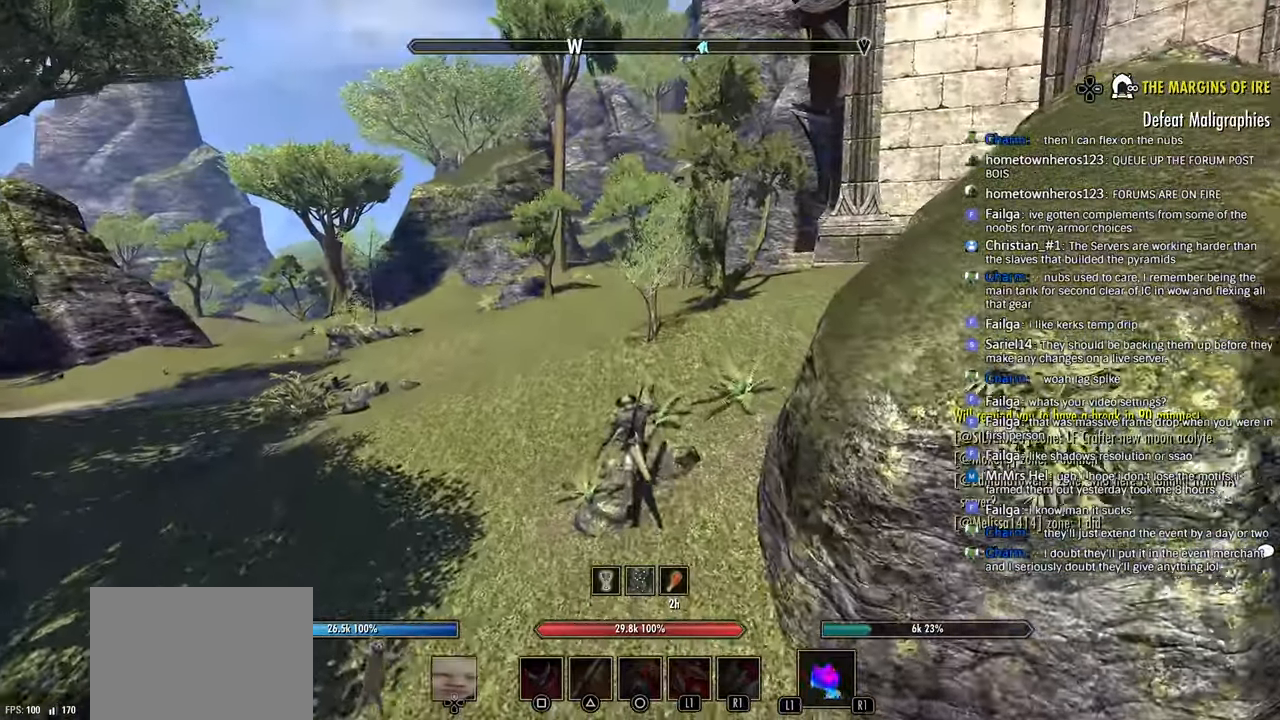
{"dt_ms": 500, "buttons": [], "left_stick": "up", "right_stick": "center", "events": []}
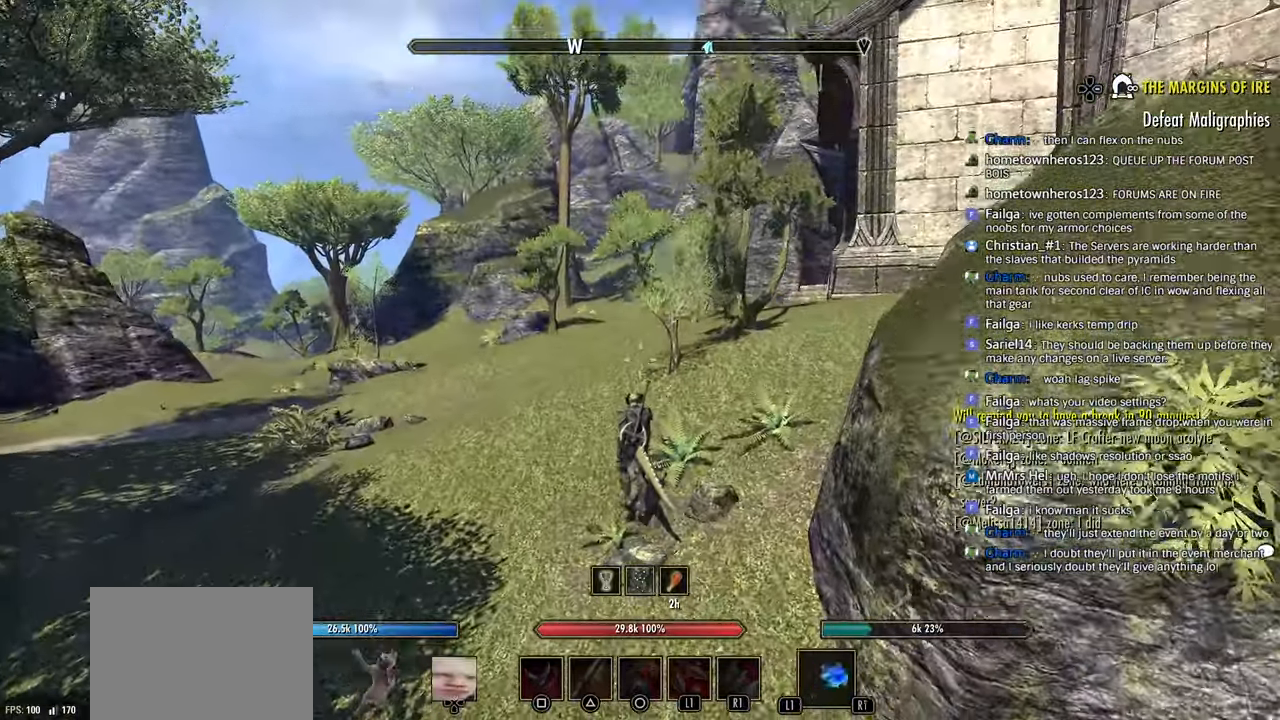
{"dt_ms": 500, "buttons": [], "left_stick": "up", "right_stick": "right", "events": [[300, "right_stick", "right"]]}
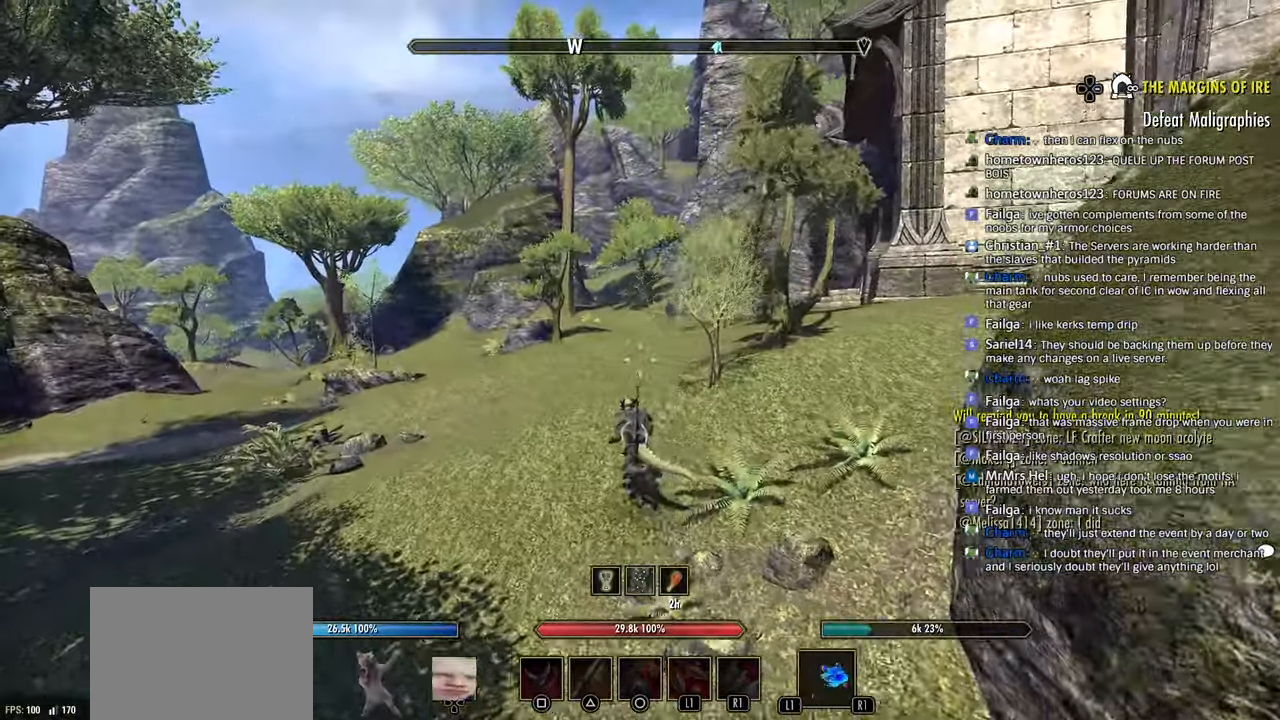
{"dt_ms": 500, "buttons": [], "left_stick": "up", "right_stick": "right", "events": [[16, "right_stick", "down-right"], [150, "DPAD_DOWN", "down"], [216, "DPAD_DOWN", "up"], [450, "right_stick", "right"]]}
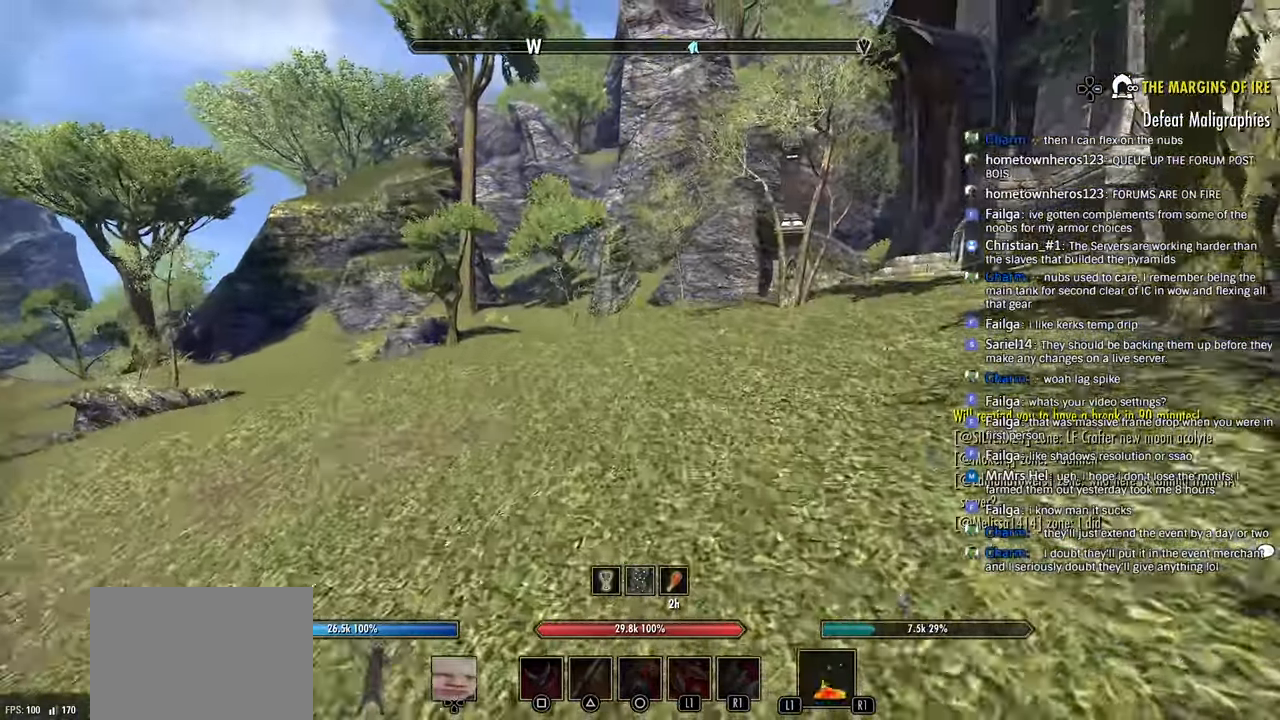
{"dt_ms": 500, "buttons": [], "left_stick": "up", "right_stick": "right", "events": [[216, "right_stick", "down-right"], [366, "right_stick", "right"]]}
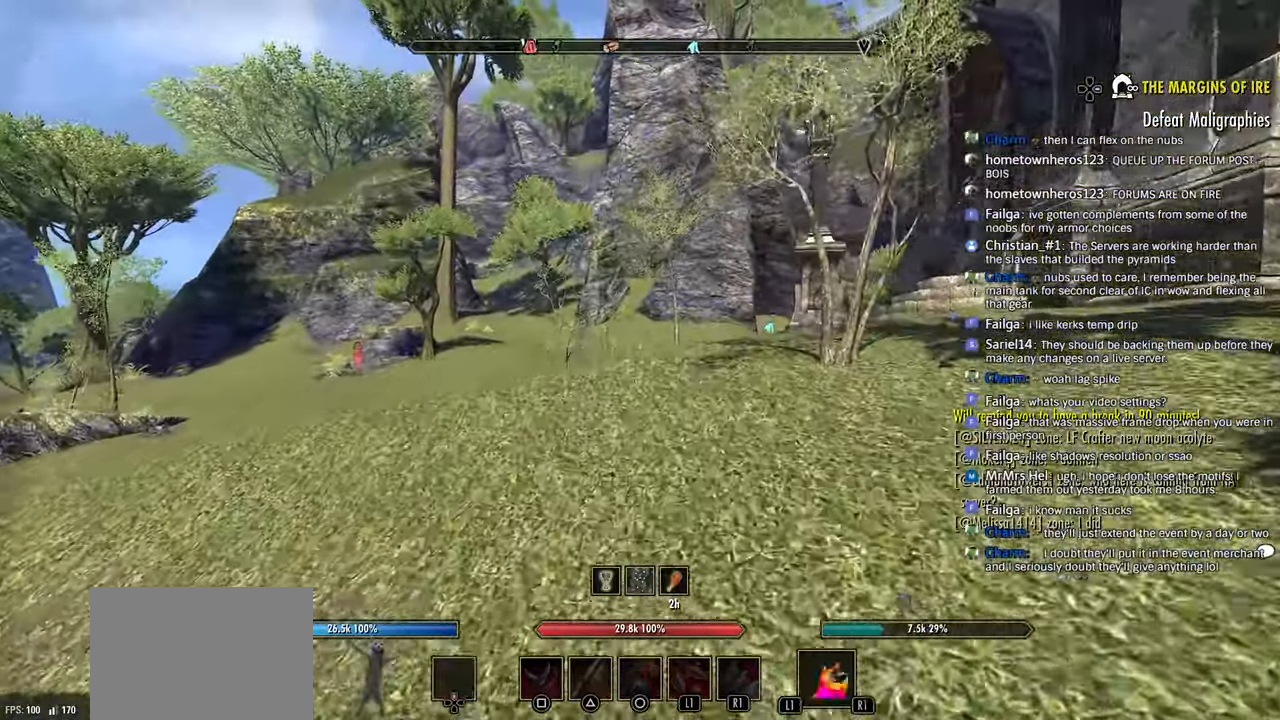
{"dt_ms": 500, "buttons": [], "left_stick": "up", "right_stick": "right", "events": [[166, "DPAD_DOWN", "down"], [266, "DPAD_DOWN", "up"]]}
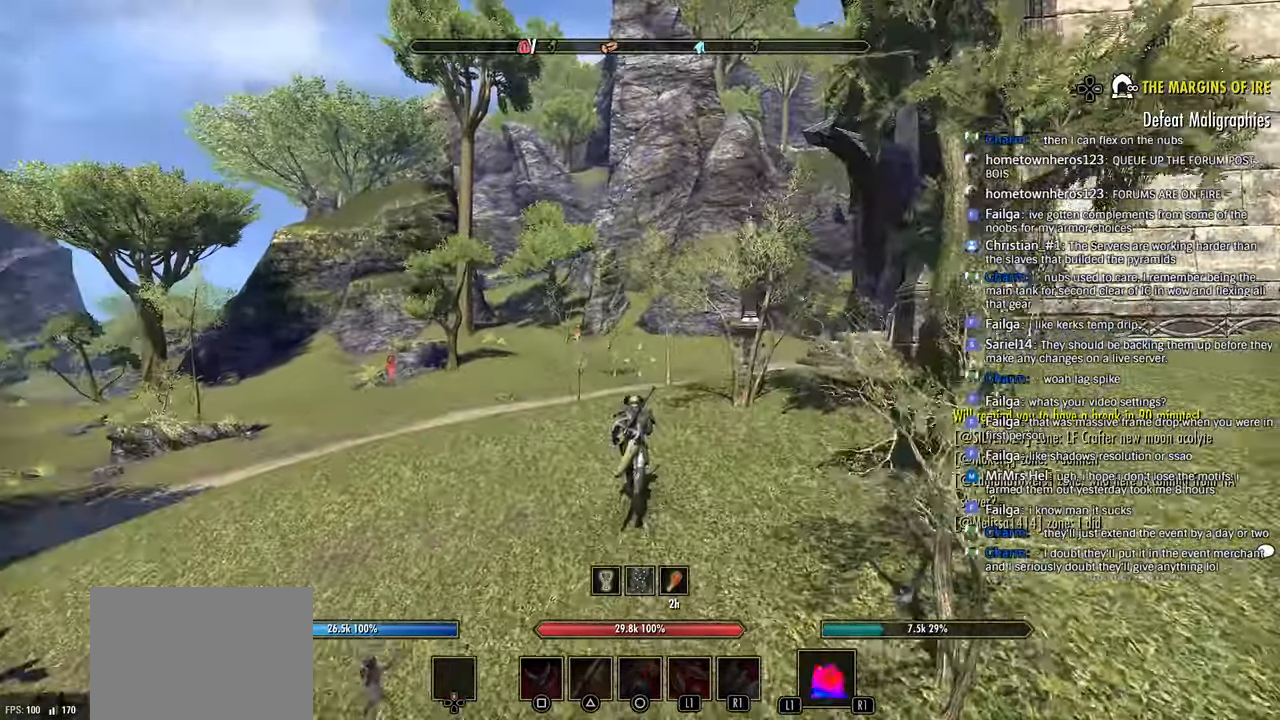
{"dt_ms": 500, "buttons": [], "left_stick": "up", "right_stick": "down-right", "events": [[83, "DPAD_DOWN", "down"], [233, "DPAD_DOWN", "up"], [233, "right_stick", "down-right"]]}
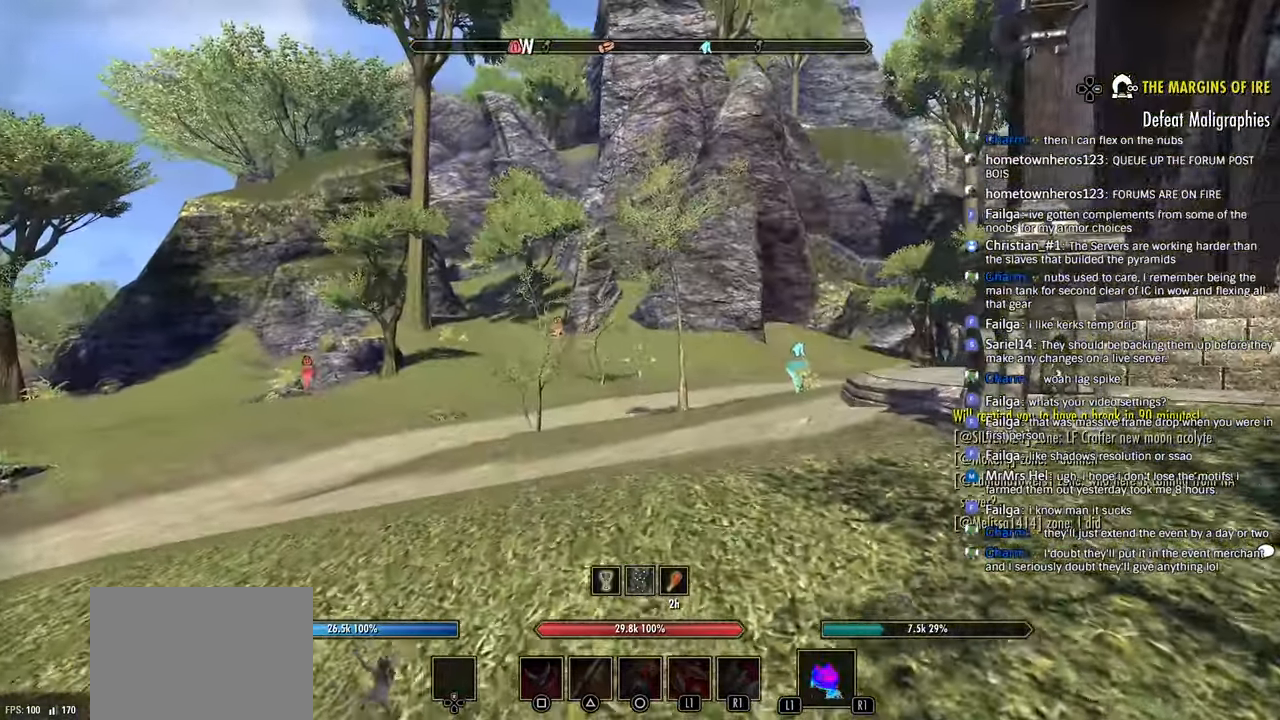
{"dt_ms": 500, "buttons": [], "left_stick": "up", "right_stick": "down-right", "events": [[66, "right_stick", "right"], [266, "right_stick", "down-right"]]}
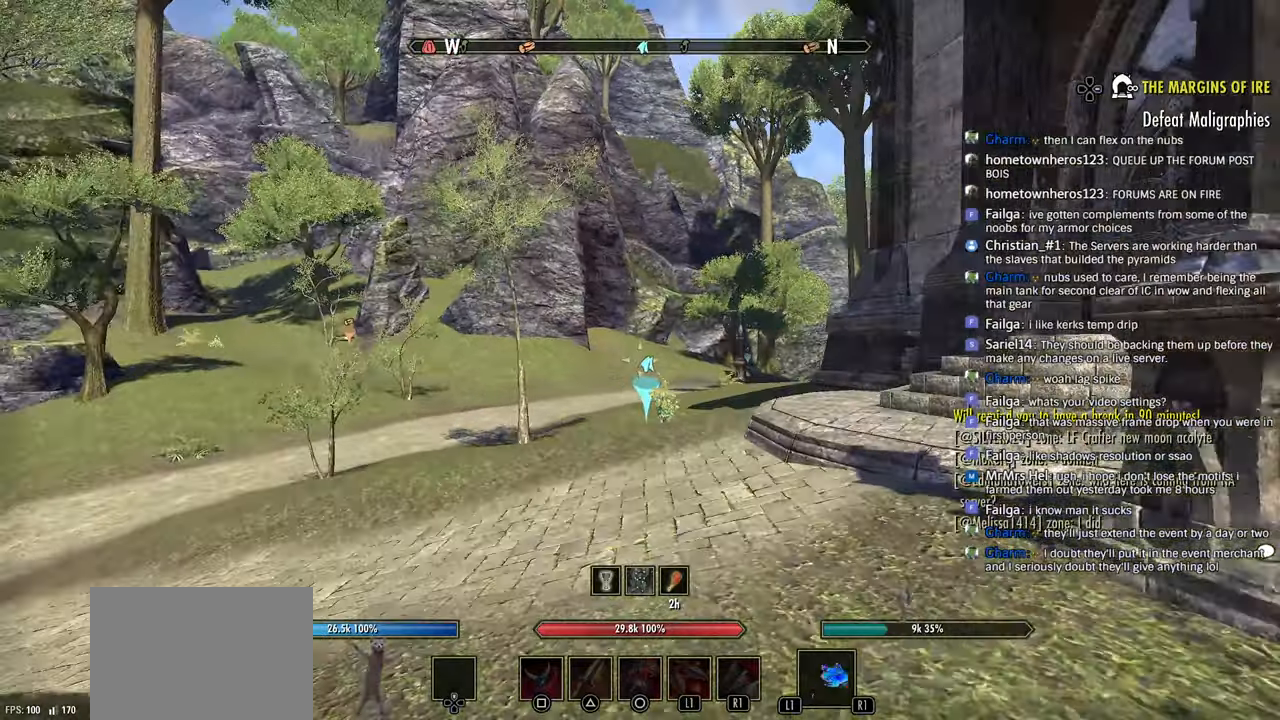
{"dt_ms": 500, "buttons": [], "left_stick": "up", "right_stick": "down-right", "events": []}
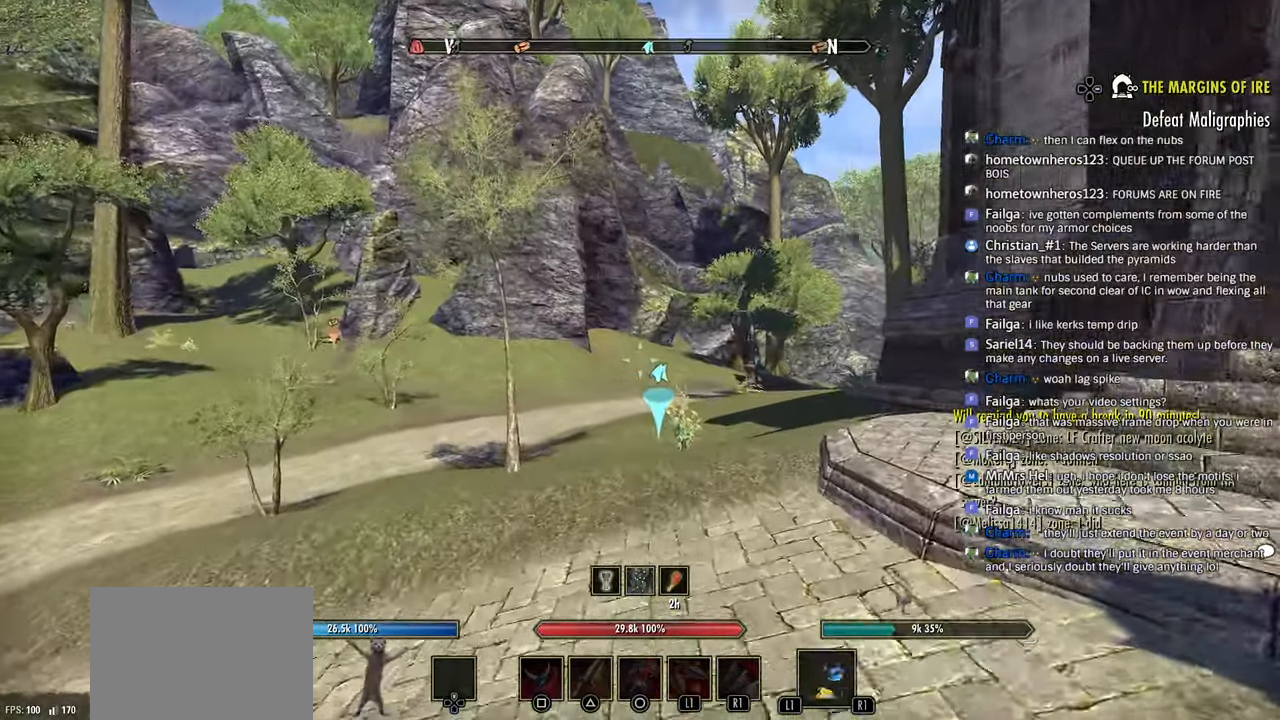
{"dt_ms": 500, "buttons": [], "left_stick": "up", "right_stick": "down-right", "events": []}
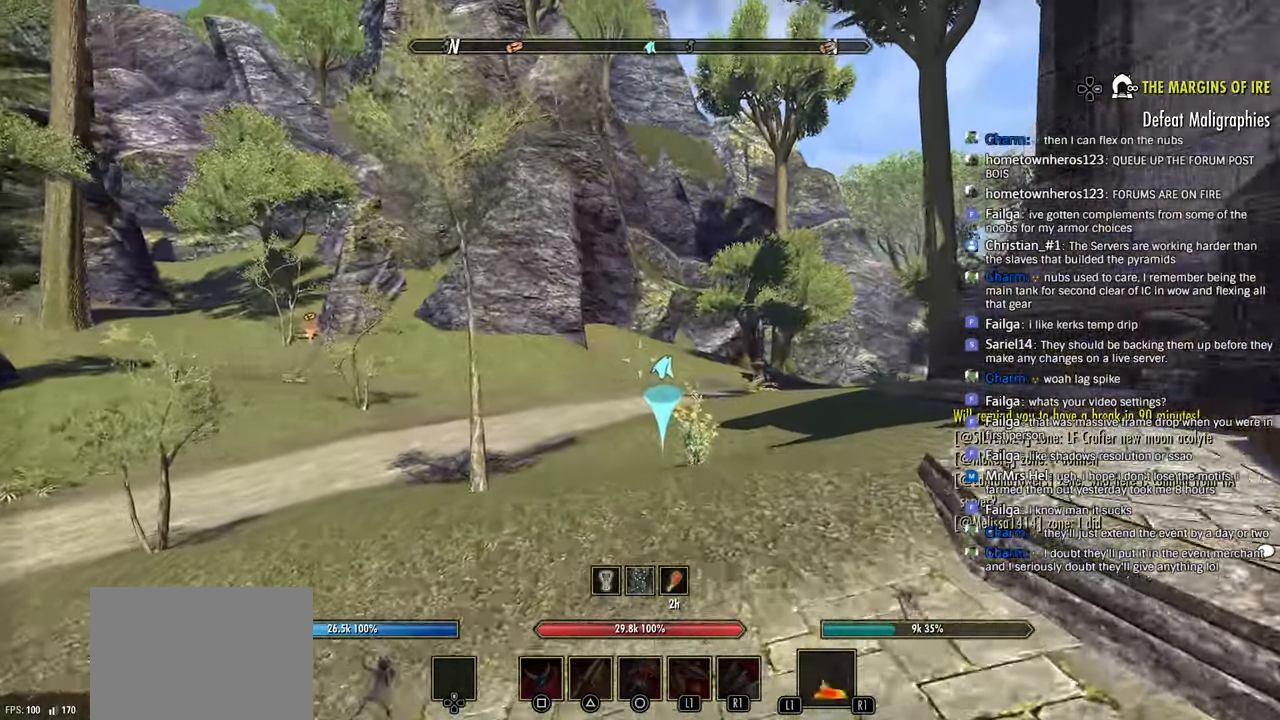
{"dt_ms": 500, "buttons": [], "left_stick": "up", "right_stick": "down-right", "events": []}
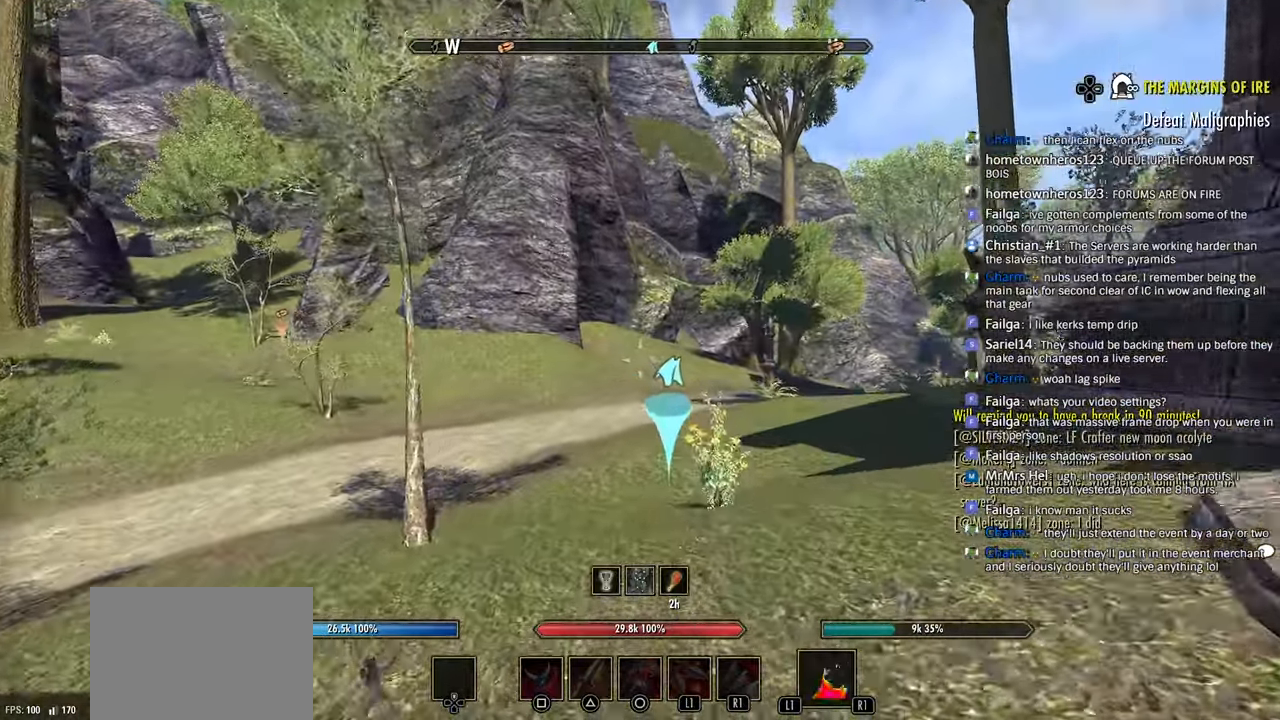
{"dt_ms": 500, "buttons": [], "left_stick": "up", "right_stick": "down-right", "events": [[233, "right_stick", "center"], [300, "right_stick", "down-right"]]}
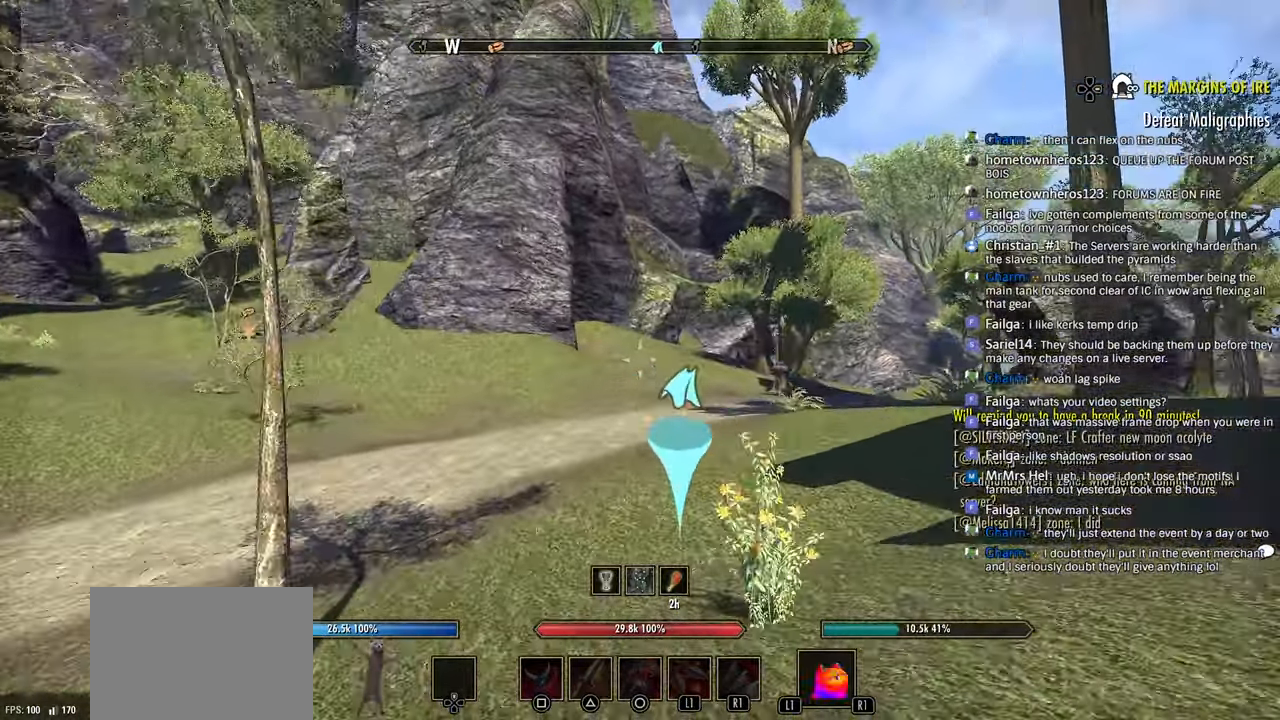
{"dt_ms": 500, "buttons": [], "left_stick": "up", "right_stick": "down-right", "events": [[16, "DPAD_LEFT", "down"], [116, "DPAD_LEFT", "up"]]}
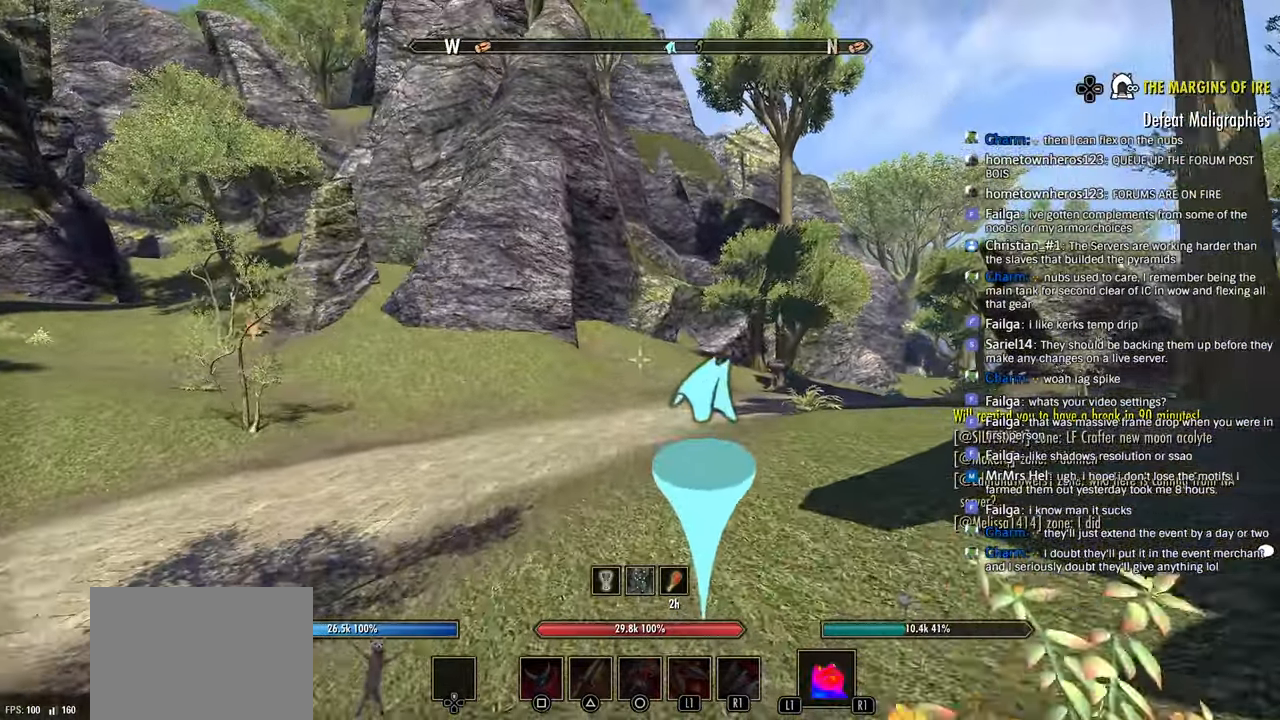
{"dt_ms": 500, "buttons": [], "left_stick": "up", "right_stick": "right", "events": [[216, "right_stick", "right"]]}
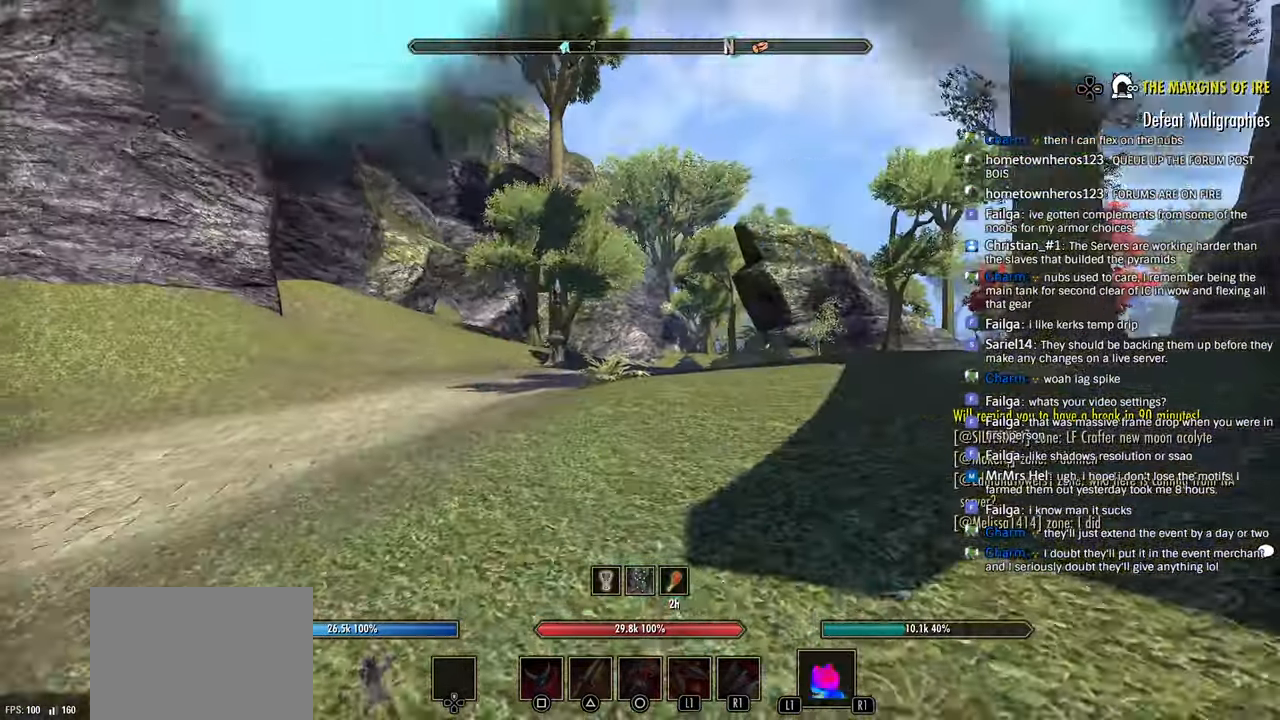
{"dt_ms": 500, "buttons": [], "left_stick": "up", "right_stick": "right", "events": []}
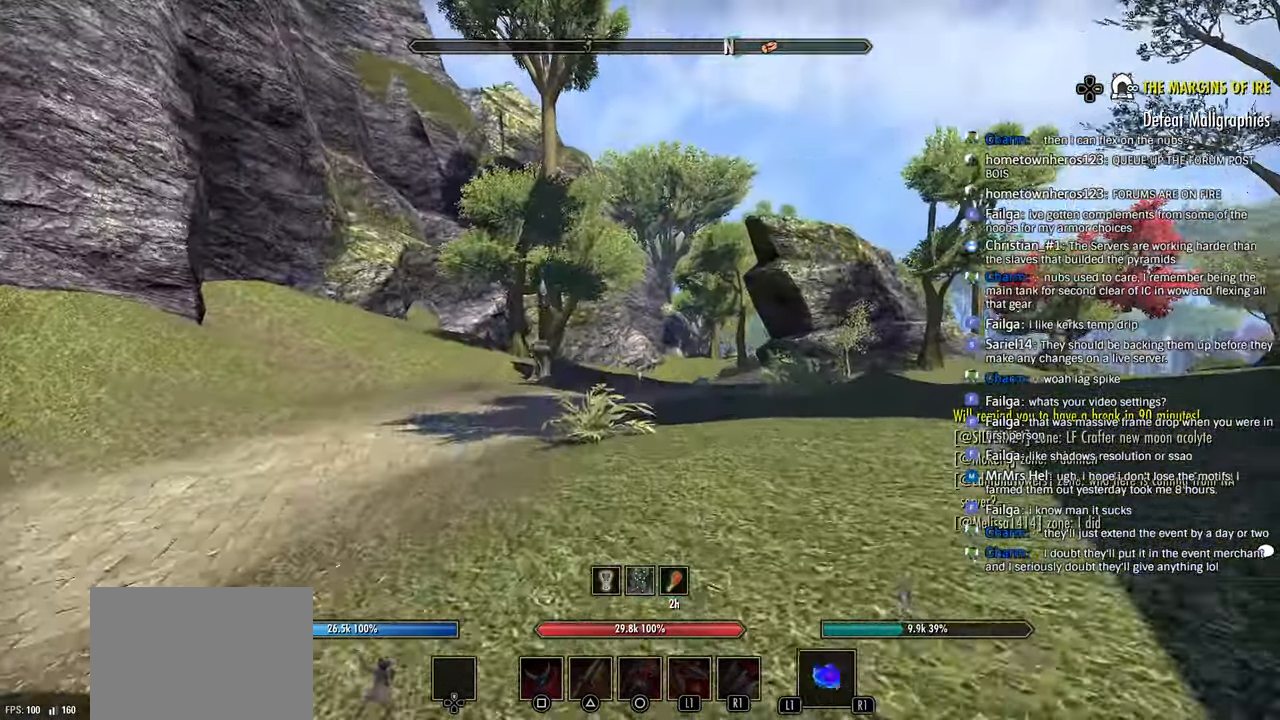
{"dt_ms": 500, "buttons": [], "left_stick": "up", "right_stick": "right", "events": []}
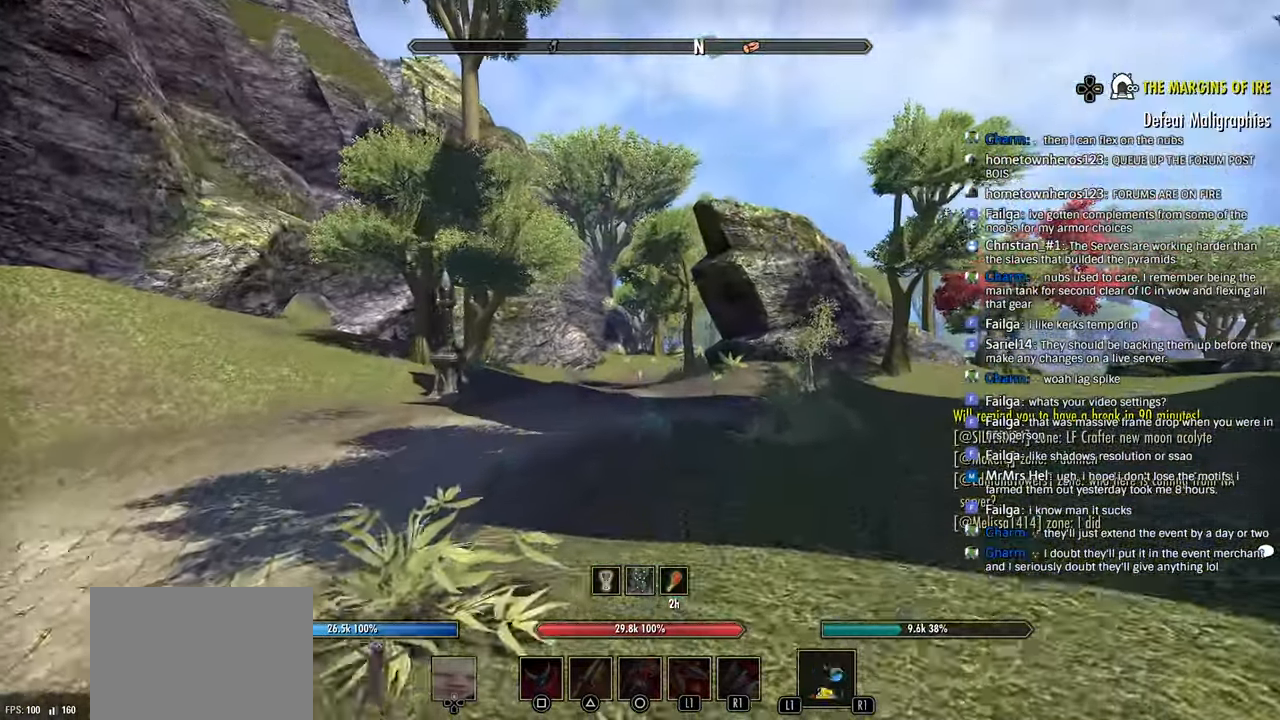
{"dt_ms": 500, "buttons": [], "left_stick": "up", "right_stick": "down", "events": [[16, "right_stick", "down-right"], [166, "right_stick", "down"]]}
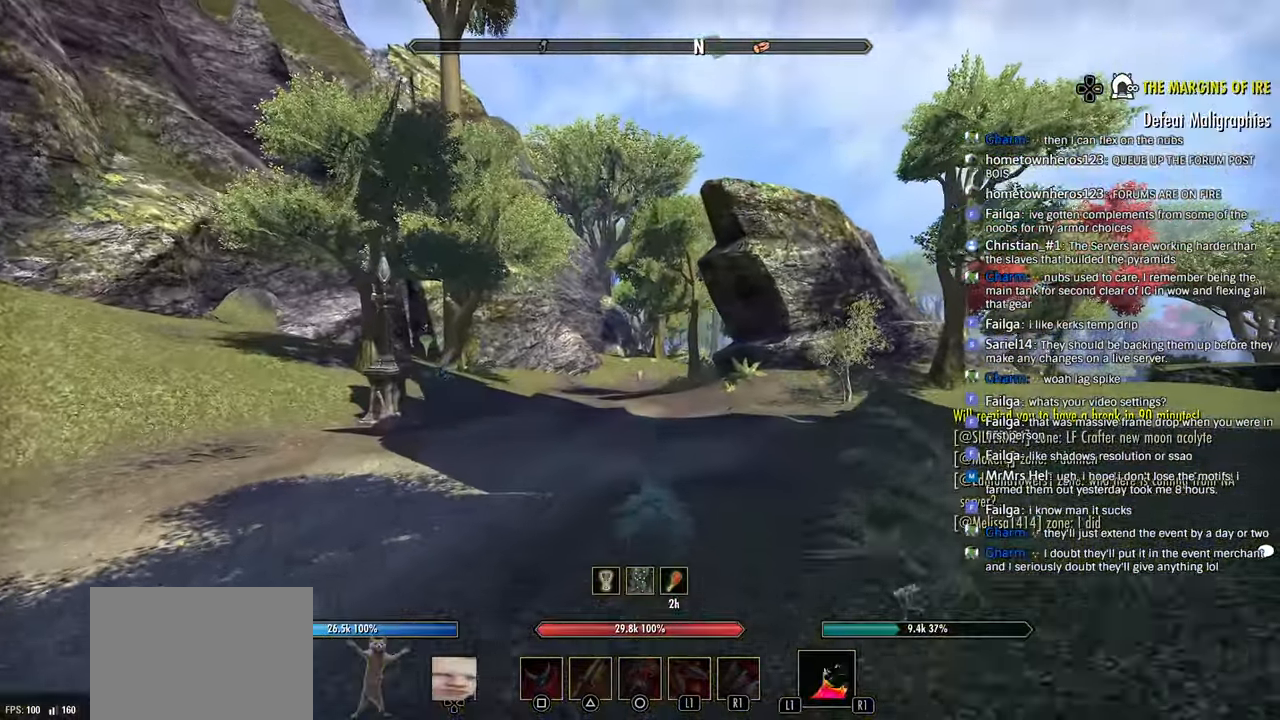
{"dt_ms": 500, "buttons": [], "left_stick": "up", "right_stick": "down", "events": []}
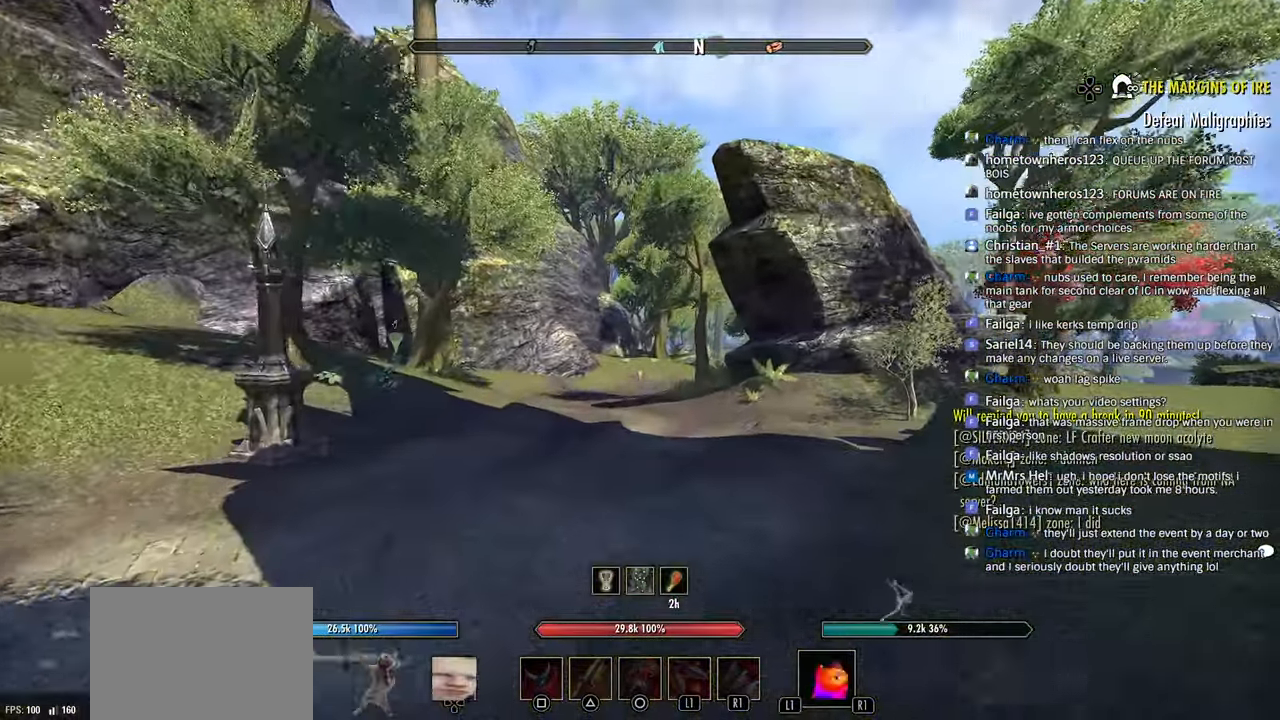
{"dt_ms": 500, "buttons": [], "left_stick": "up", "right_stick": "down", "events": []}
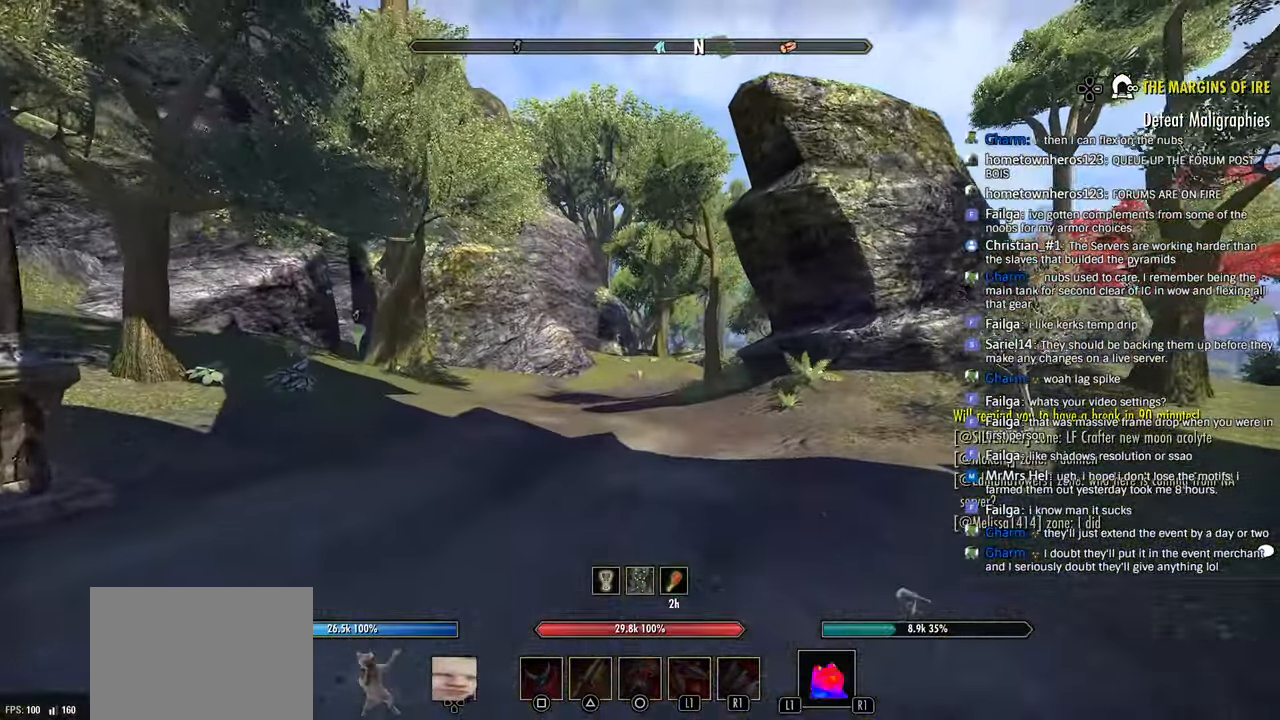
{"dt_ms": 500, "buttons": [], "left_stick": "up", "right_stick": "center", "events": [[33, "right_stick", "center"]]}
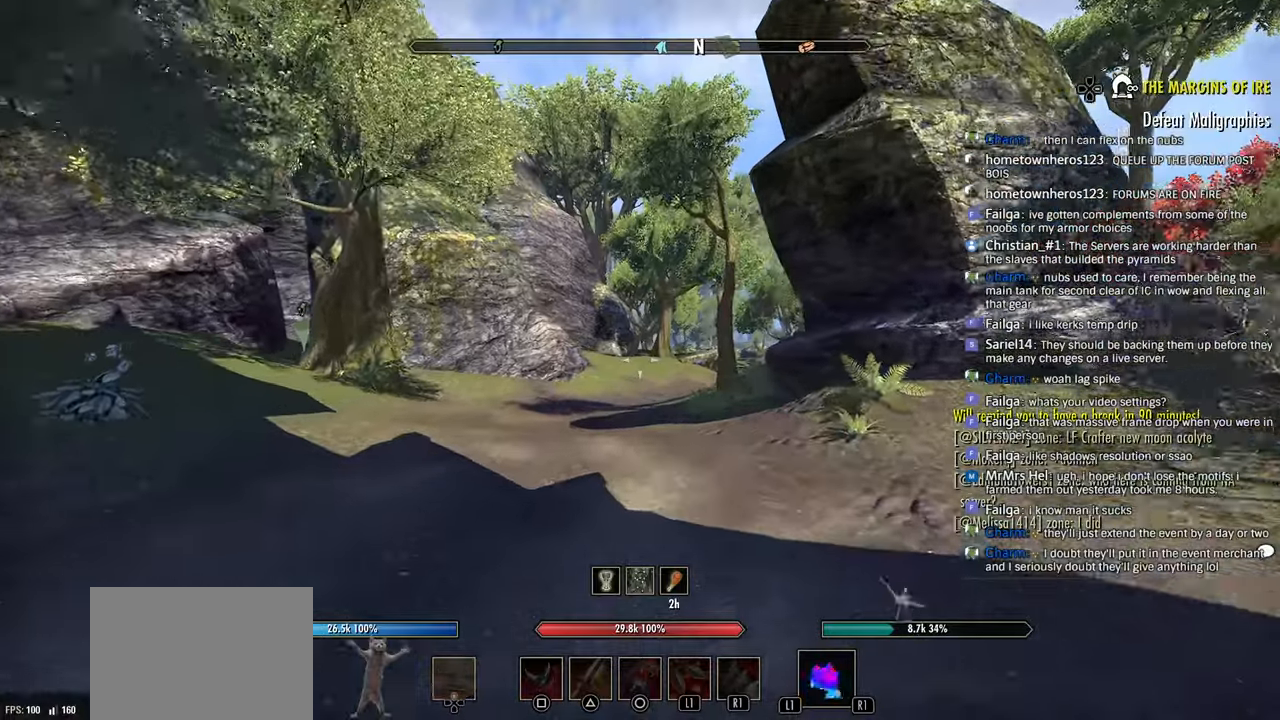
{"dt_ms": 500, "buttons": [], "left_stick": "up", "right_stick": "center", "events": []}
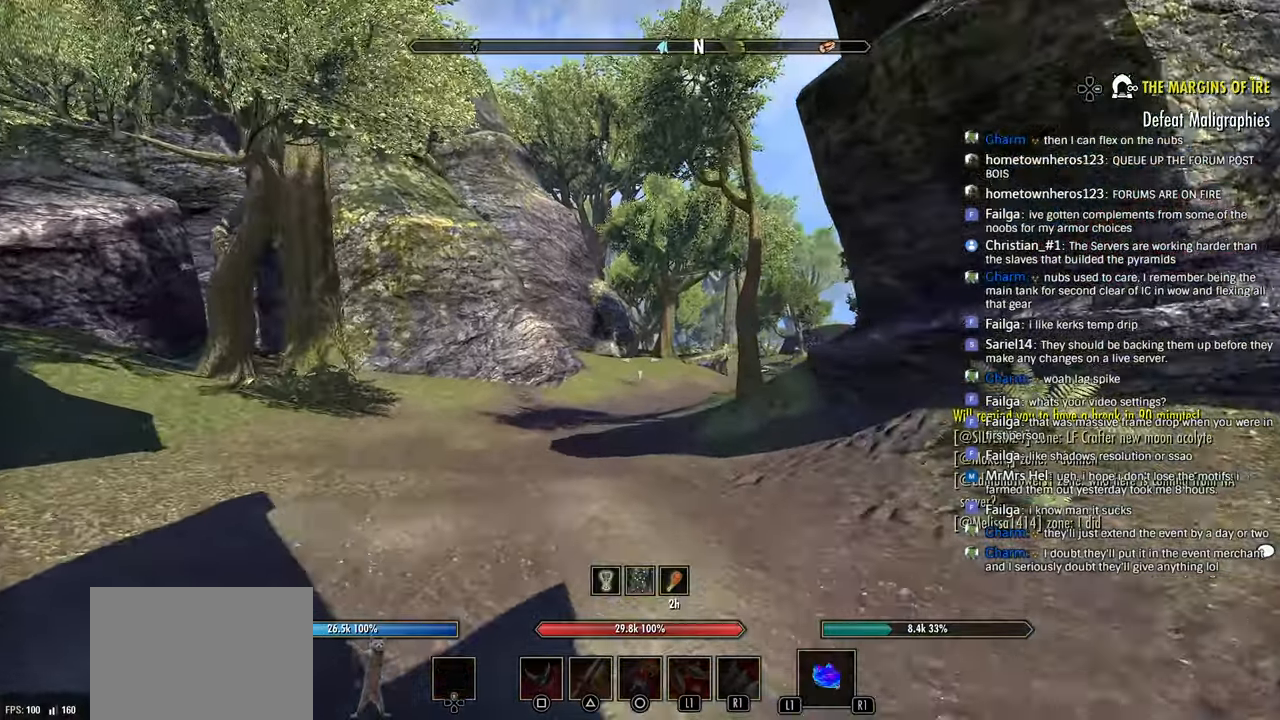
{"dt_ms": 500, "buttons": [], "left_stick": "up", "right_stick": "center", "events": []}
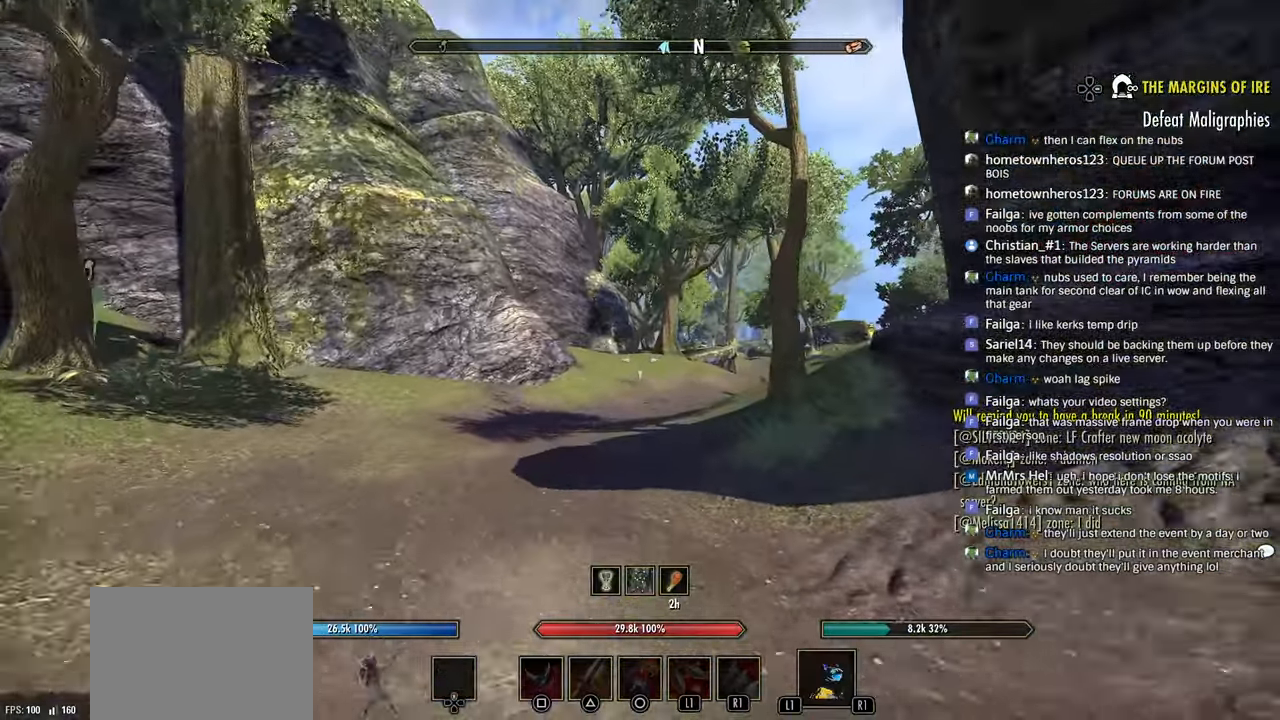
{"dt_ms": 500, "buttons": [], "left_stick": "up", "right_stick": "center", "events": []}